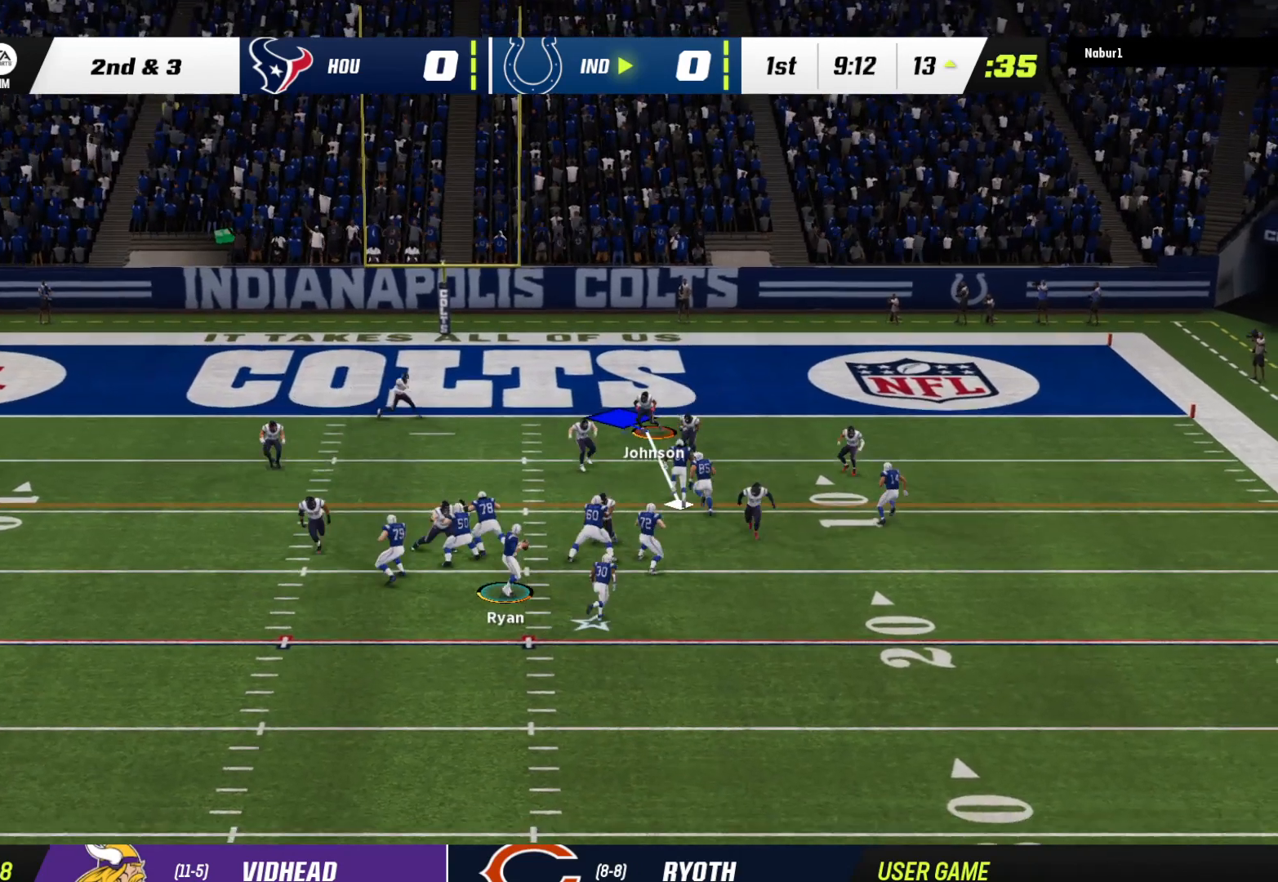
Gameplay with a controller (Xbox layout); each line is a JSON object with the inputs held at the frame after it. "events" lists button and stick changes between this image and that frame as [ms after this image, input, new state], when the widget could be followed in between.
{"buttons": ["R2", "L3"], "left_stick": "down-left", "right_stick": "center", "events": [[300, "left_stick", "down-left"], [400, "L2", "up"], [467, "L3", "down"]]}
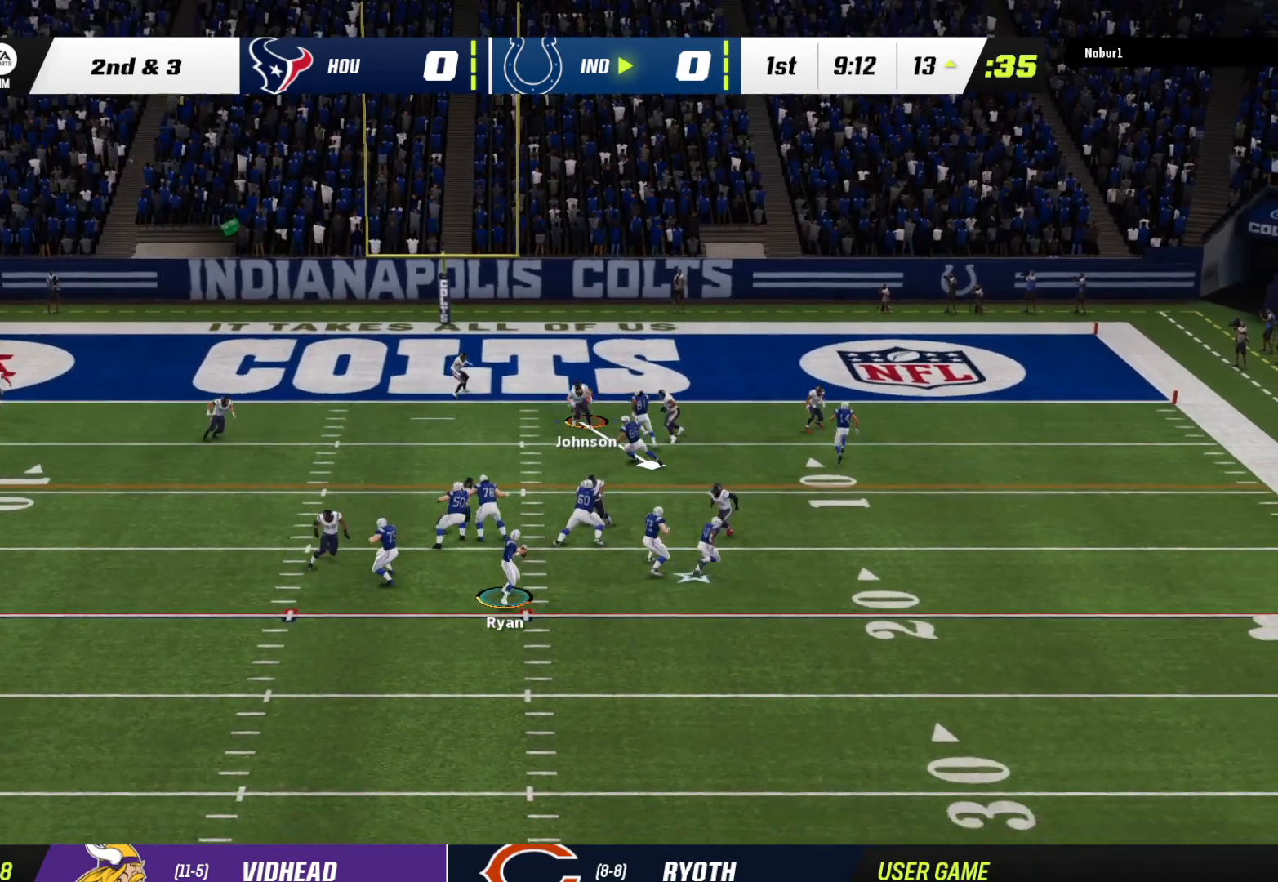
{"buttons": ["R2", "L3"], "left_stick": "down-left", "right_stick": "center", "events": []}
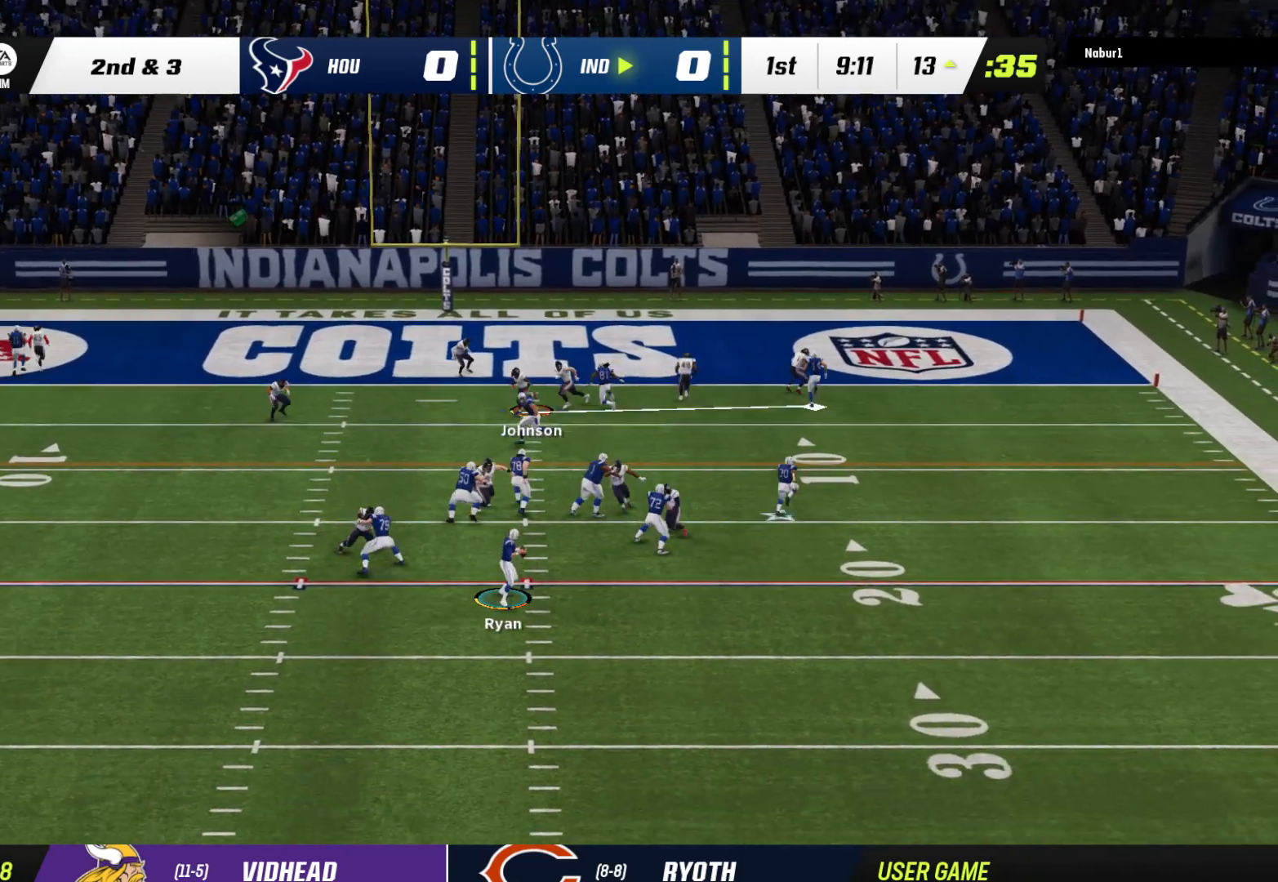
{"buttons": ["R2"], "left_stick": "left", "right_stick": "center", "events": [[333, "L3", "up"], [400, "R2", "up"], [500, "R2", "down"], [500, "left_stick", "left"]]}
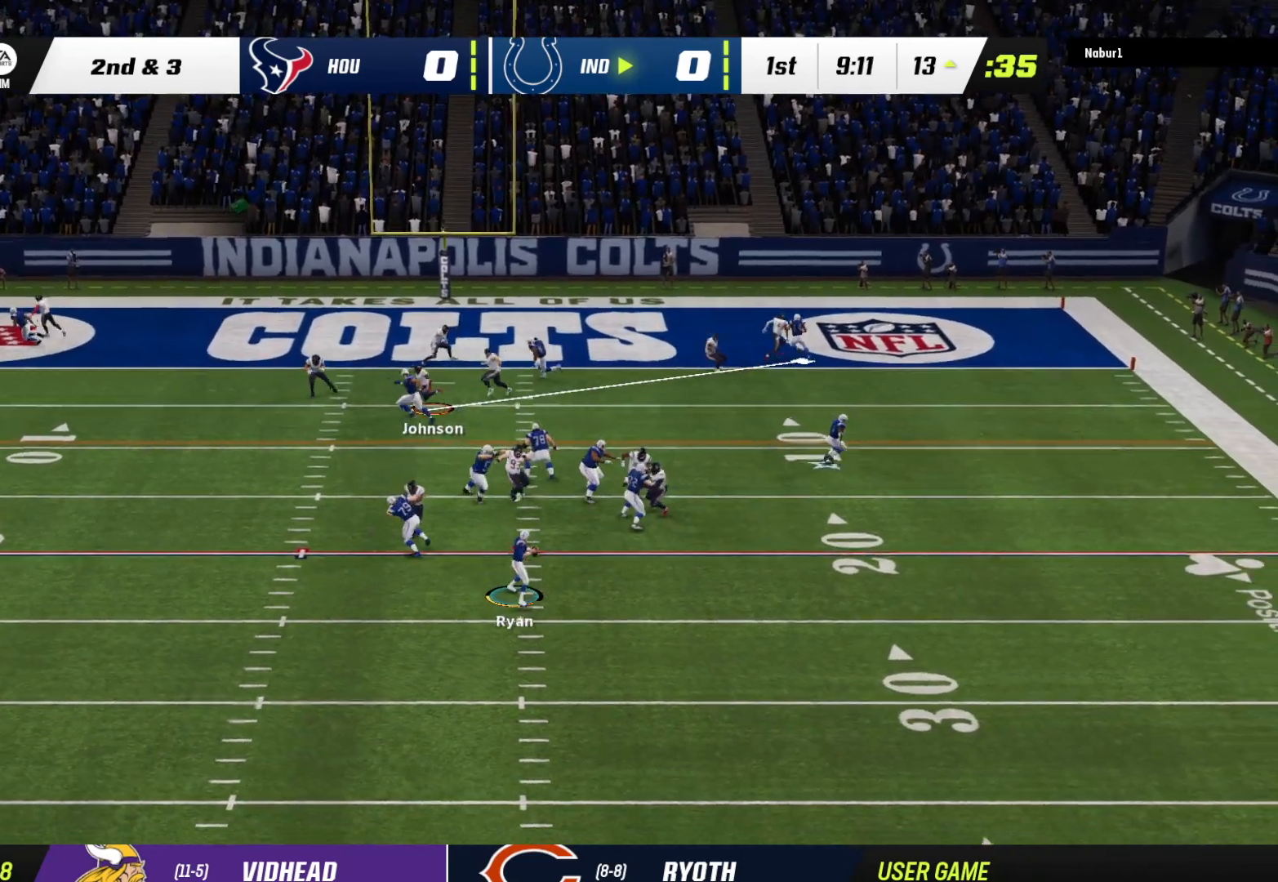
{"buttons": ["R2"], "left_stick": "left", "right_stick": "center", "events": []}
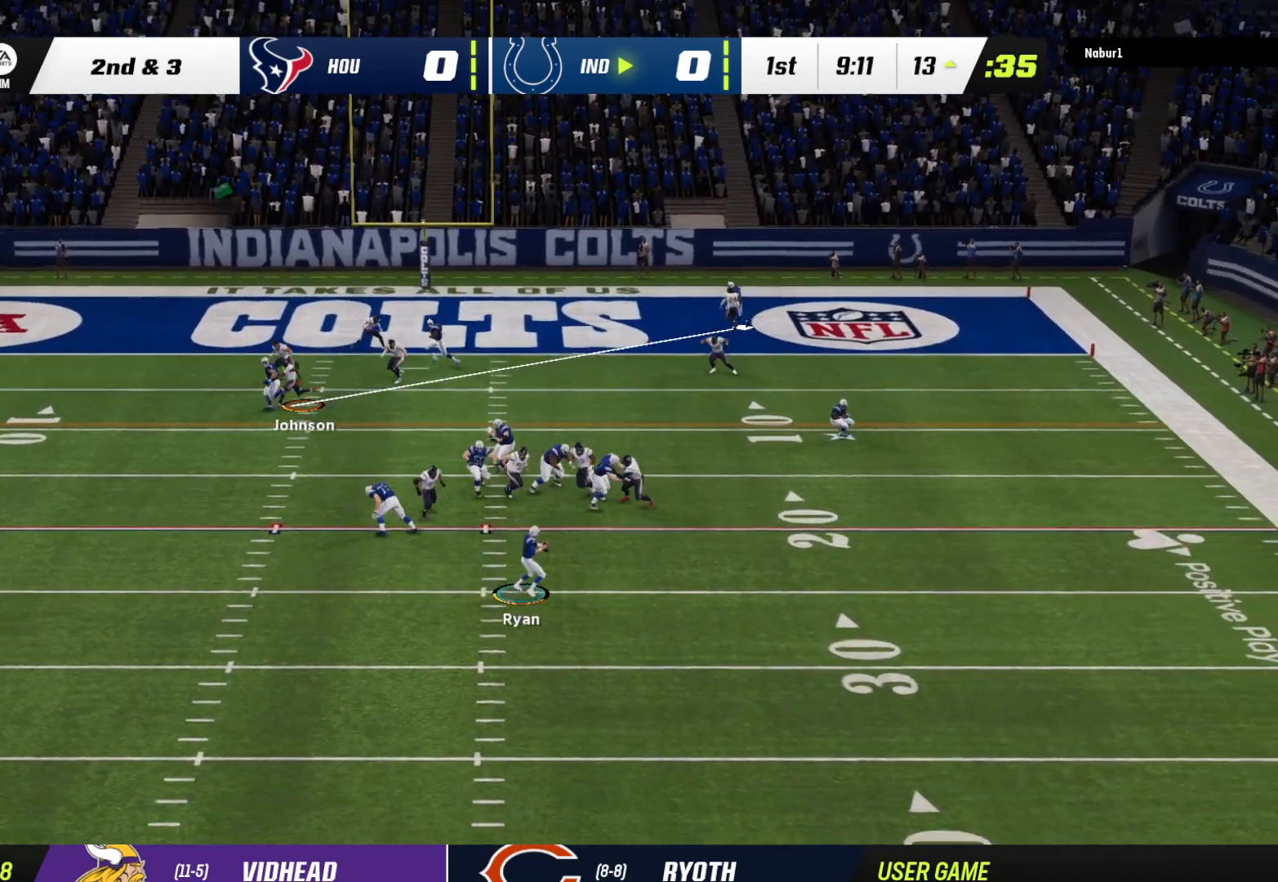
{"buttons": [], "left_stick": "left", "right_stick": "center", "events": [[167, "R2", "up"]]}
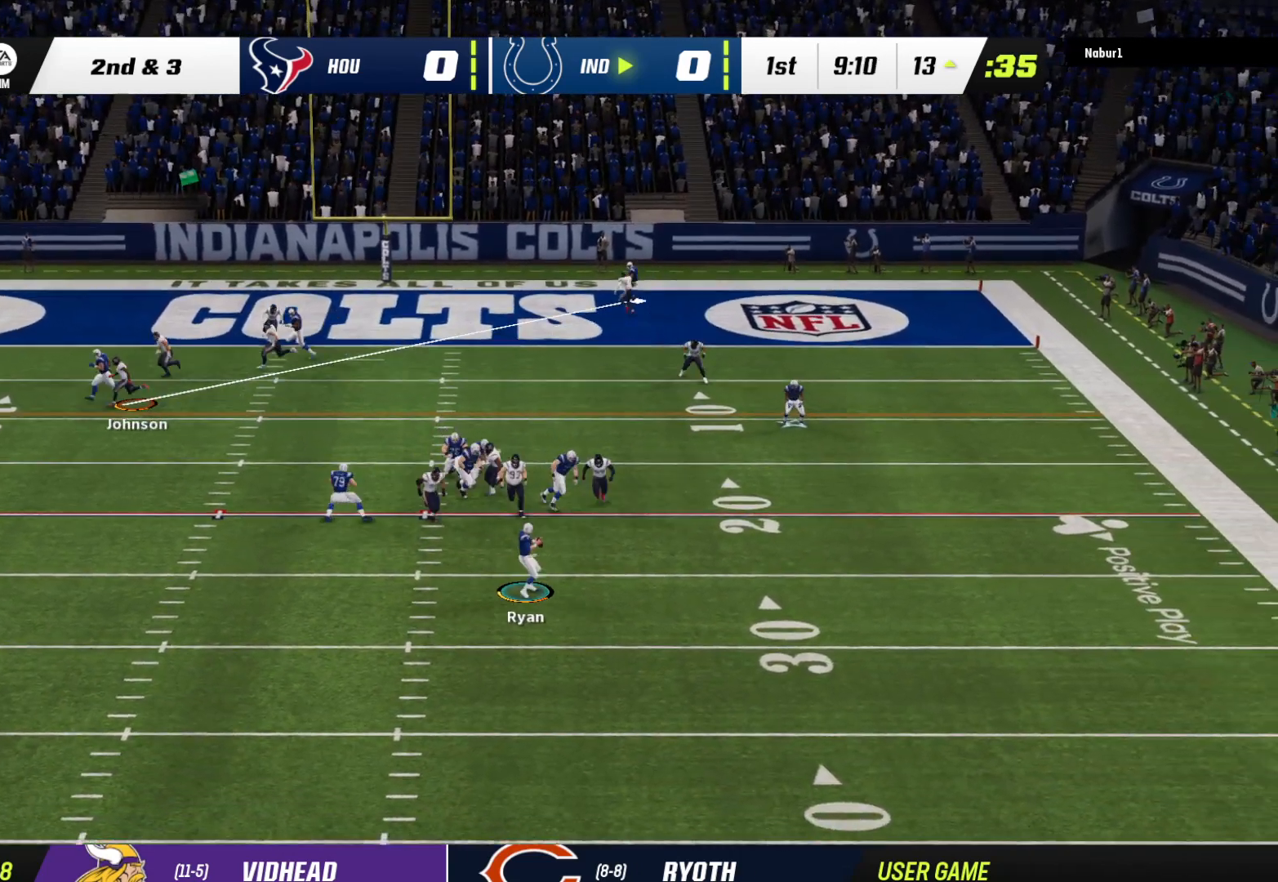
{"buttons": [], "left_stick": "up", "right_stick": "center", "events": [[333, "left_stick", "up"]]}
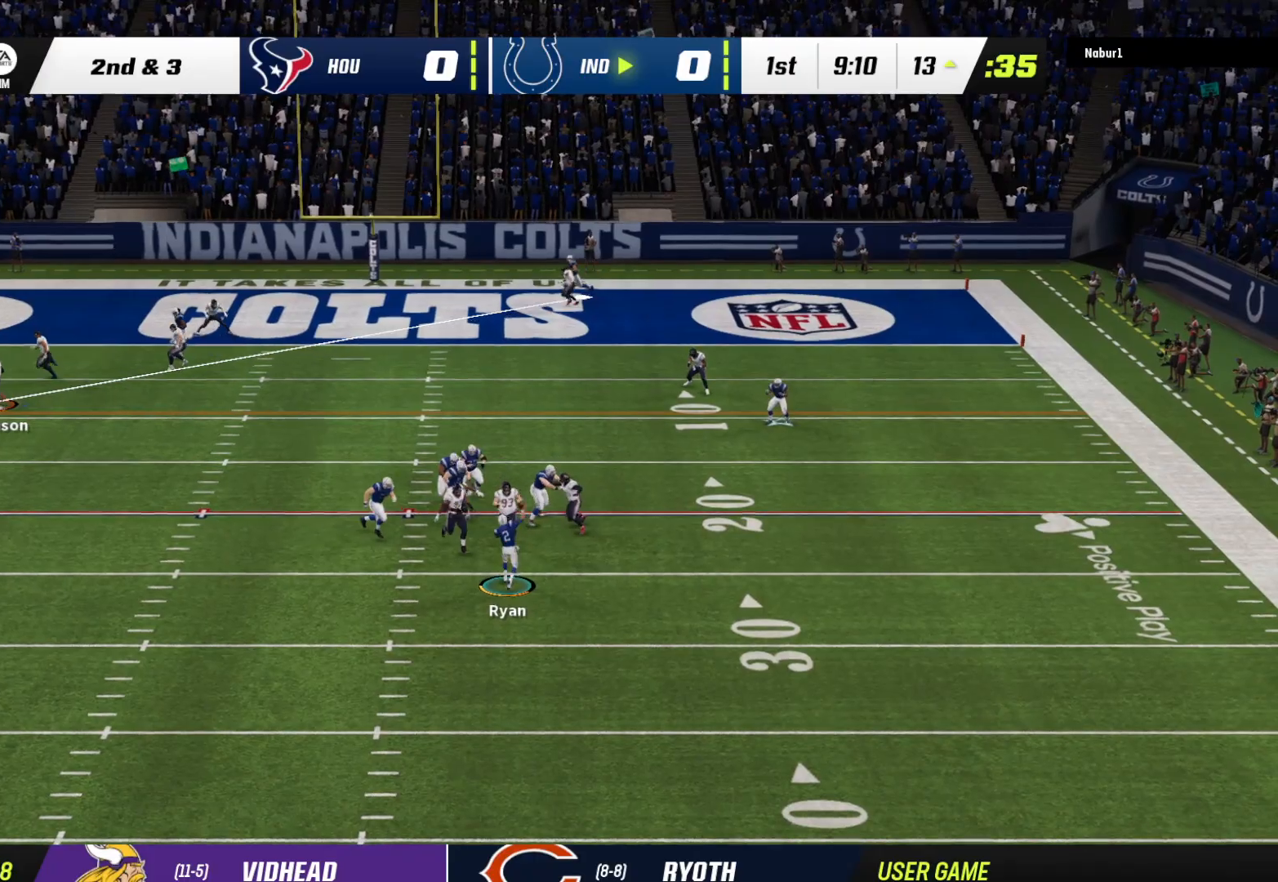
{"buttons": [], "left_stick": "left", "right_stick": "center", "events": [[67, "L3", "down"], [133, "left_stick", "left"], [467, "L3", "up"]]}
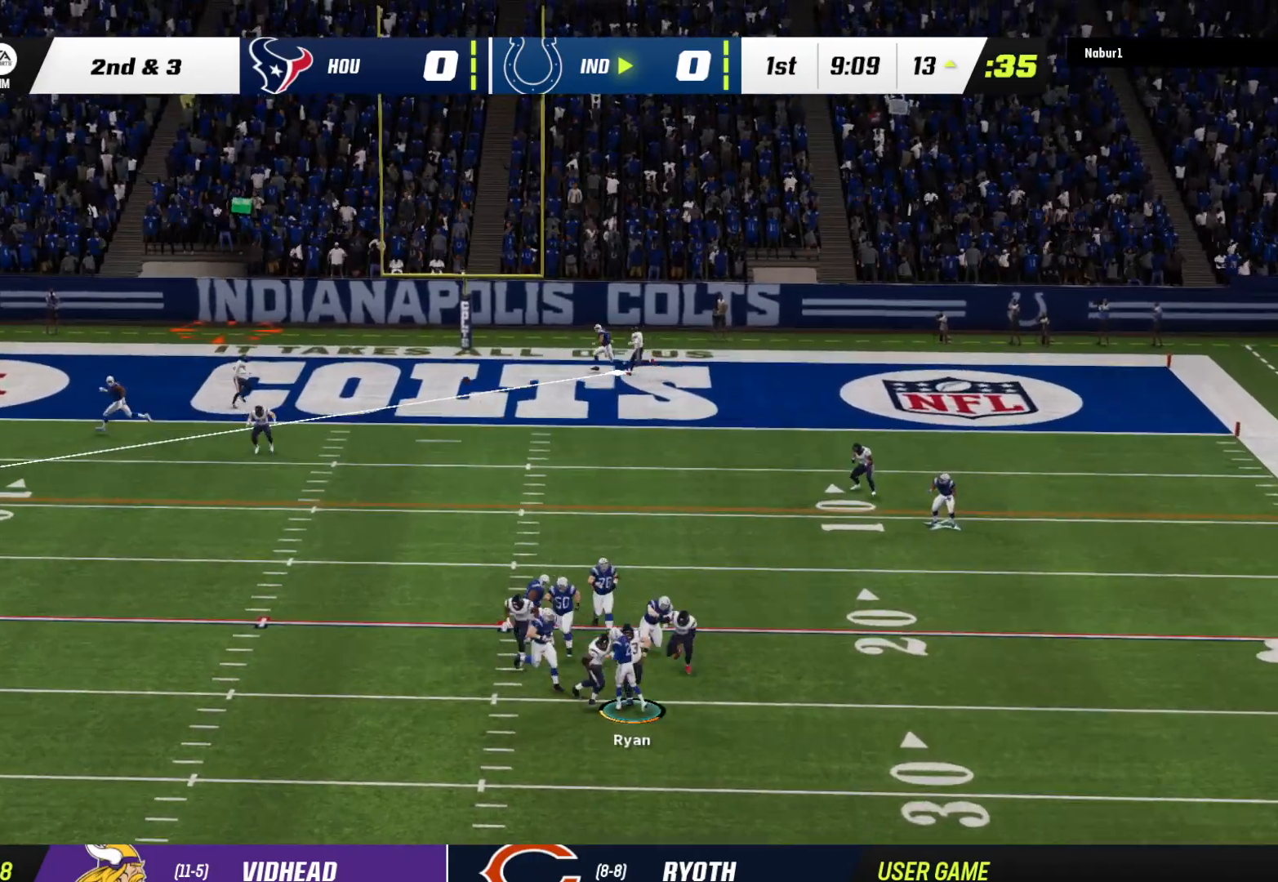
{"buttons": [], "left_stick": "center", "right_stick": "center", "events": [[100, "left_stick", "center"]]}
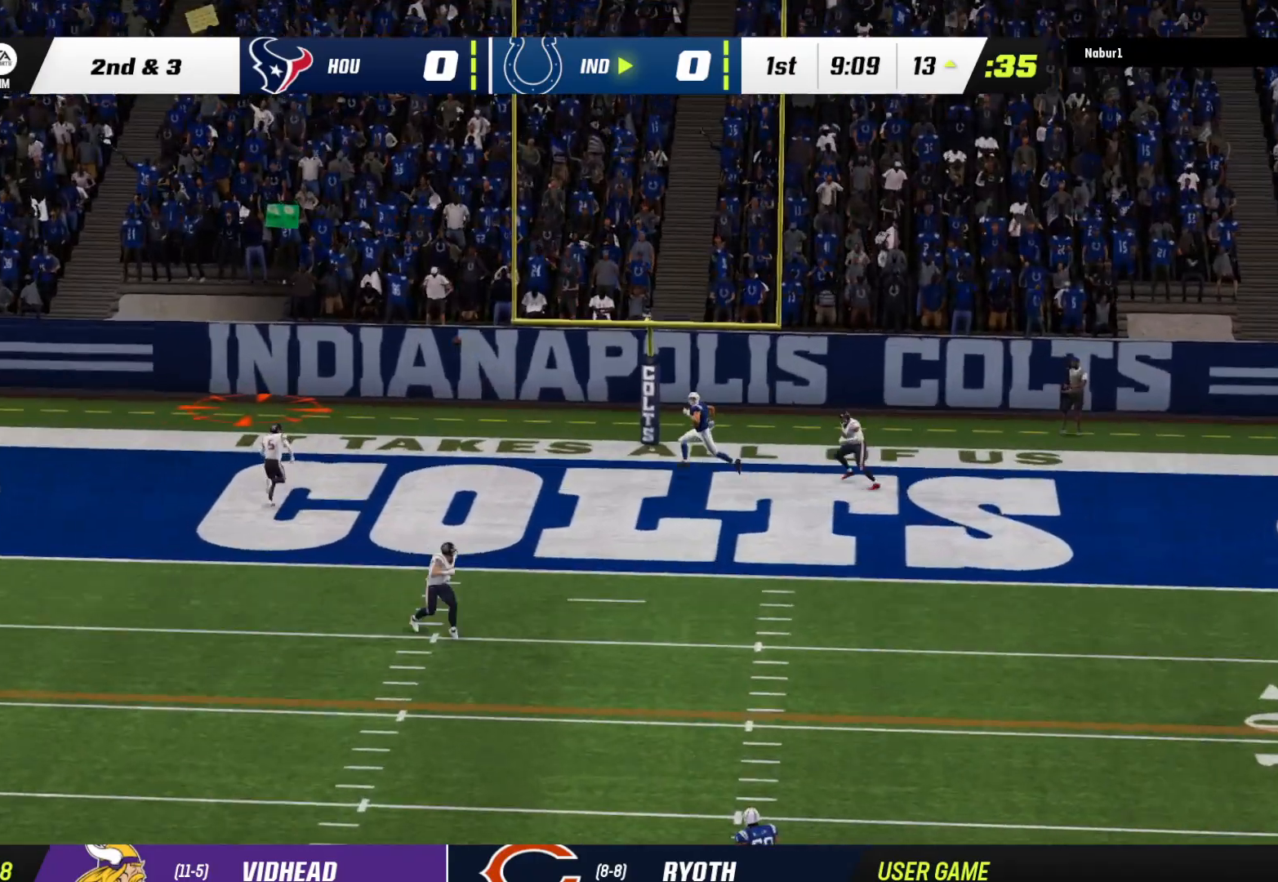
{"buttons": ["Y"], "left_stick": "down-left", "right_stick": "center", "events": [[433, "left_stick", "down-left"], [500, "Y", "down"]]}
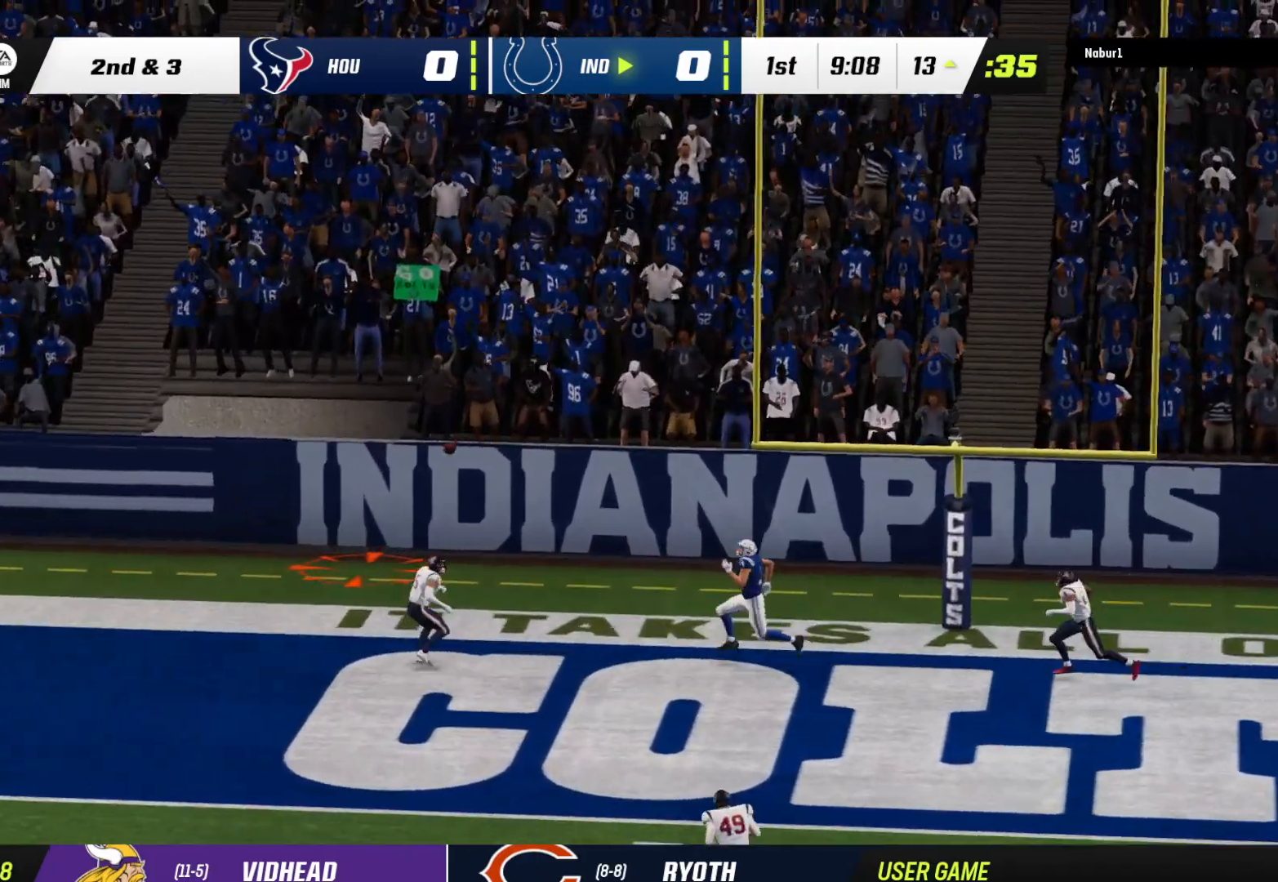
{"buttons": [], "left_stick": "center", "right_stick": "center", "events": [[67, "left_stick", "center"], [167, "Y", "up"]]}
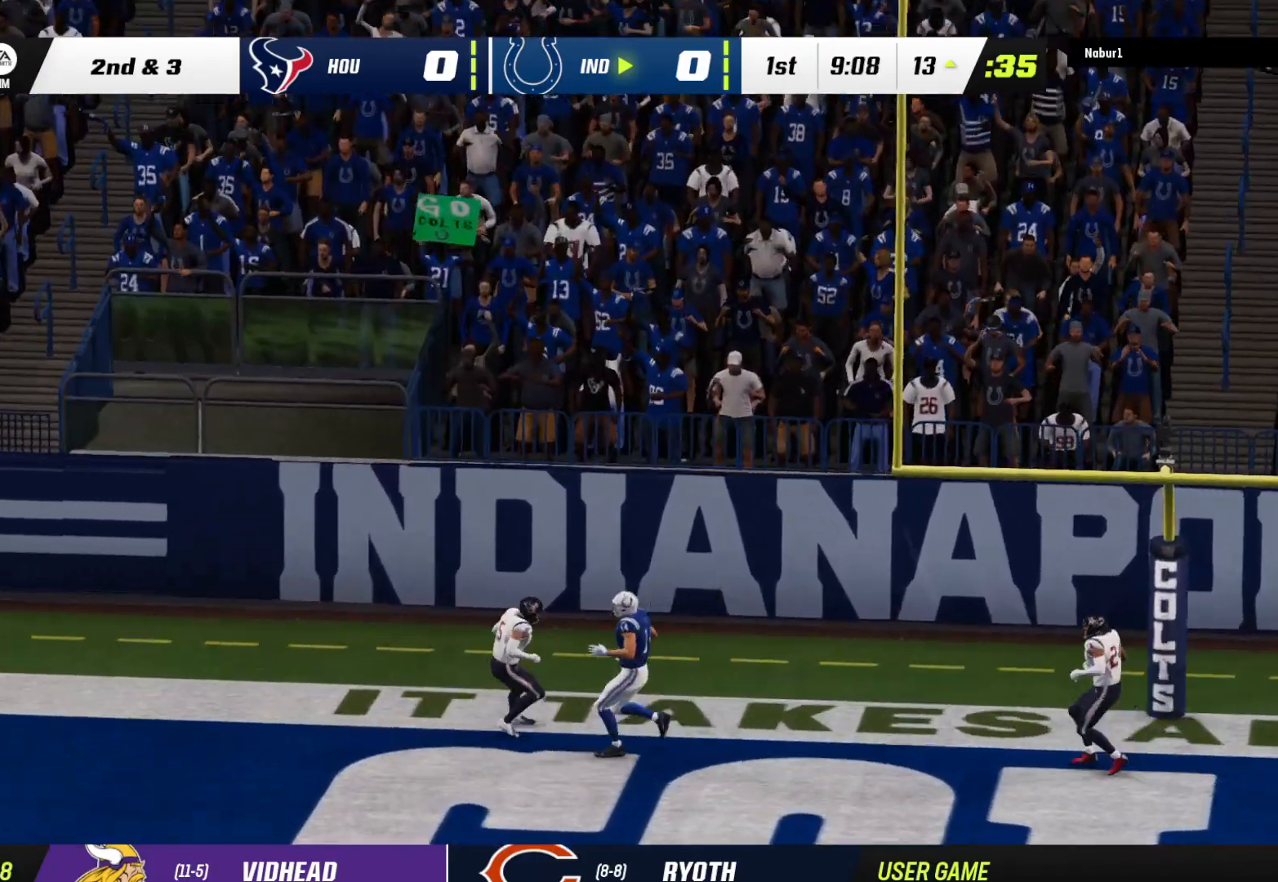
{"buttons": [], "left_stick": "center", "right_stick": "center", "events": [[33, "A", "down"], [200, "A", "up"], [267, "A", "down"], [367, "A", "up"], [433, "A", "down"], [500, "A", "up"]]}
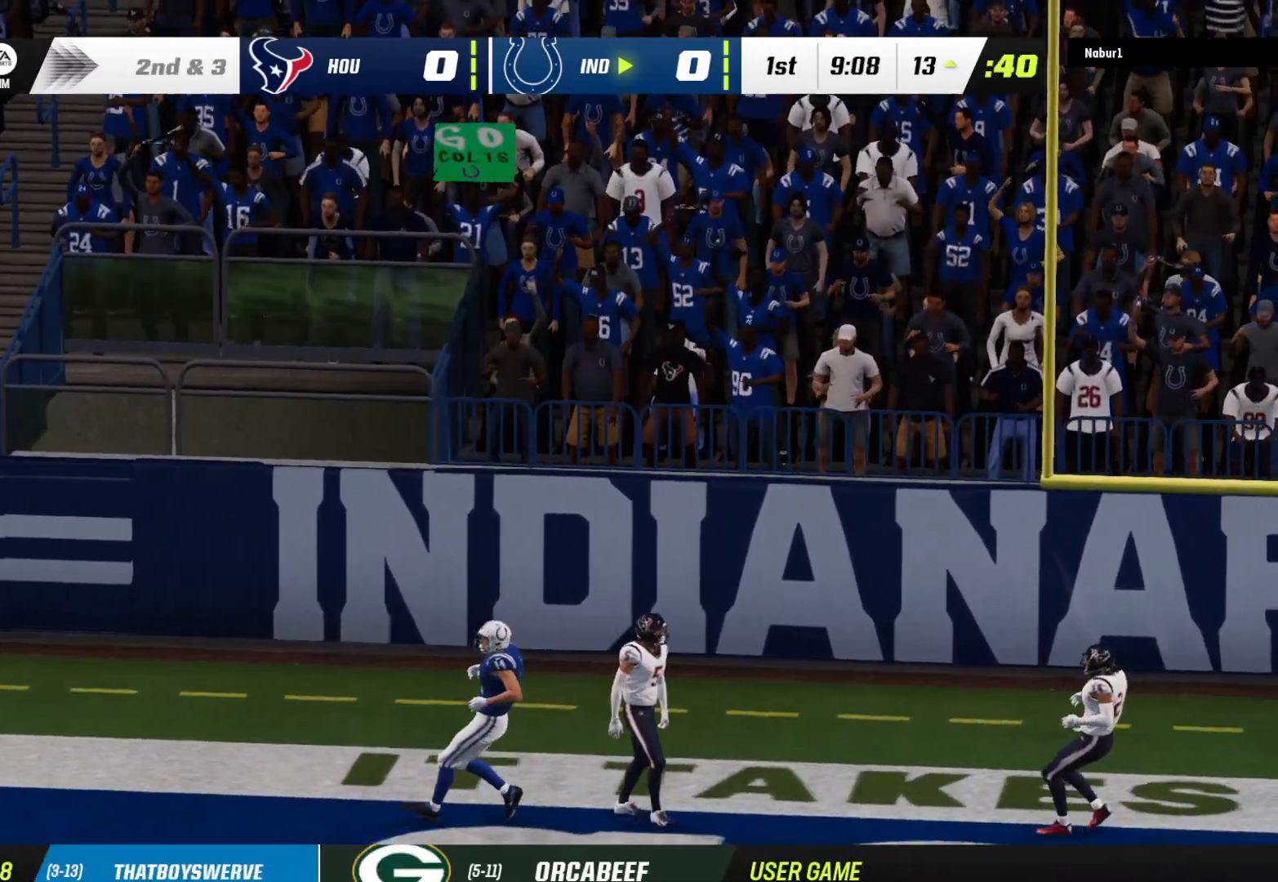
{"buttons": [], "left_stick": "center", "right_stick": "center", "events": [[100, "A", "down"], [200, "A", "up"], [233, "A", "down"], [333, "A", "up"], [367, "A", "down"], [500, "A", "up"]]}
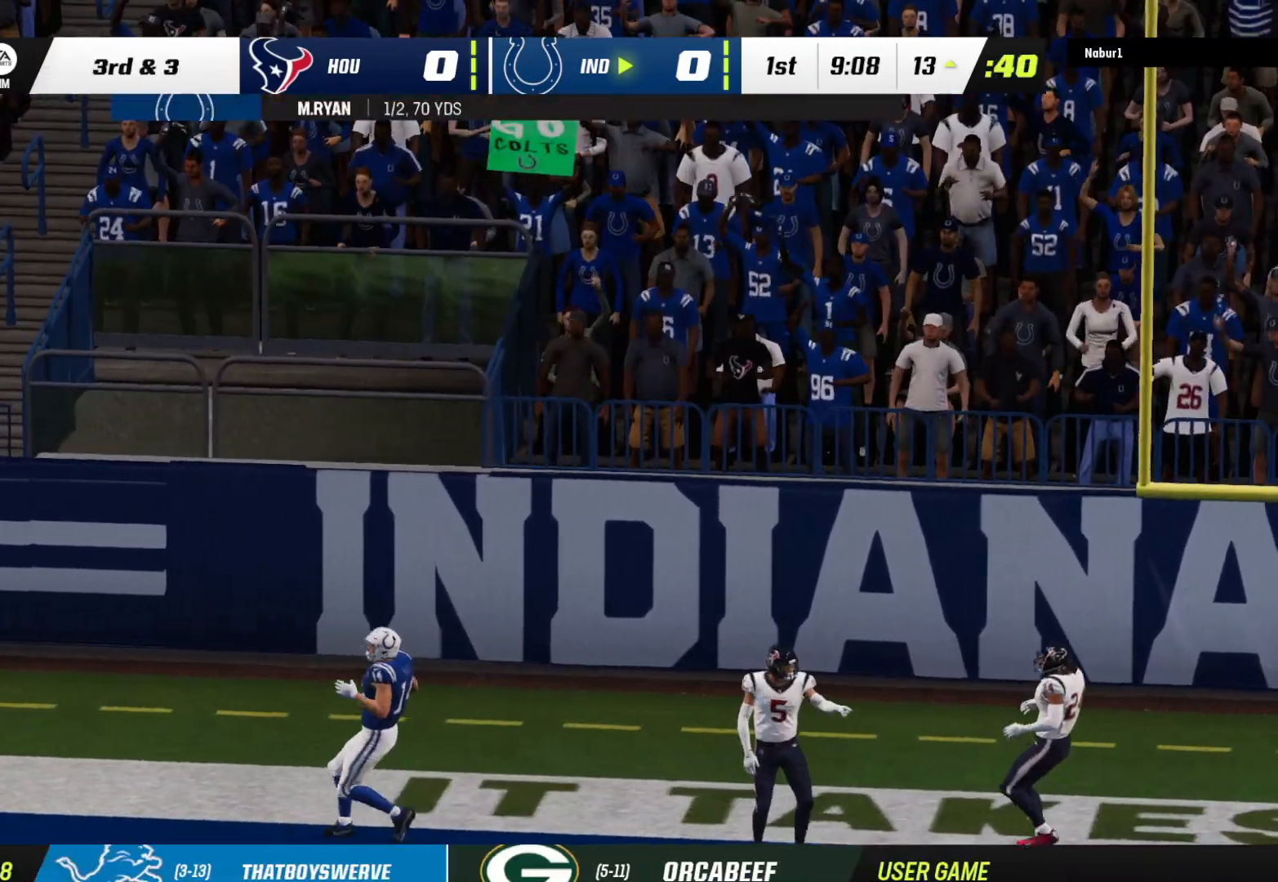
{"buttons": ["A"], "left_stick": "center", "right_stick": "center", "events": [[67, "A", "down"], [100, "A", "up"], [200, "A", "down"], [233, "A", "up"], [300, "A", "down"], [400, "A", "up"], [433, "A", "down"]]}
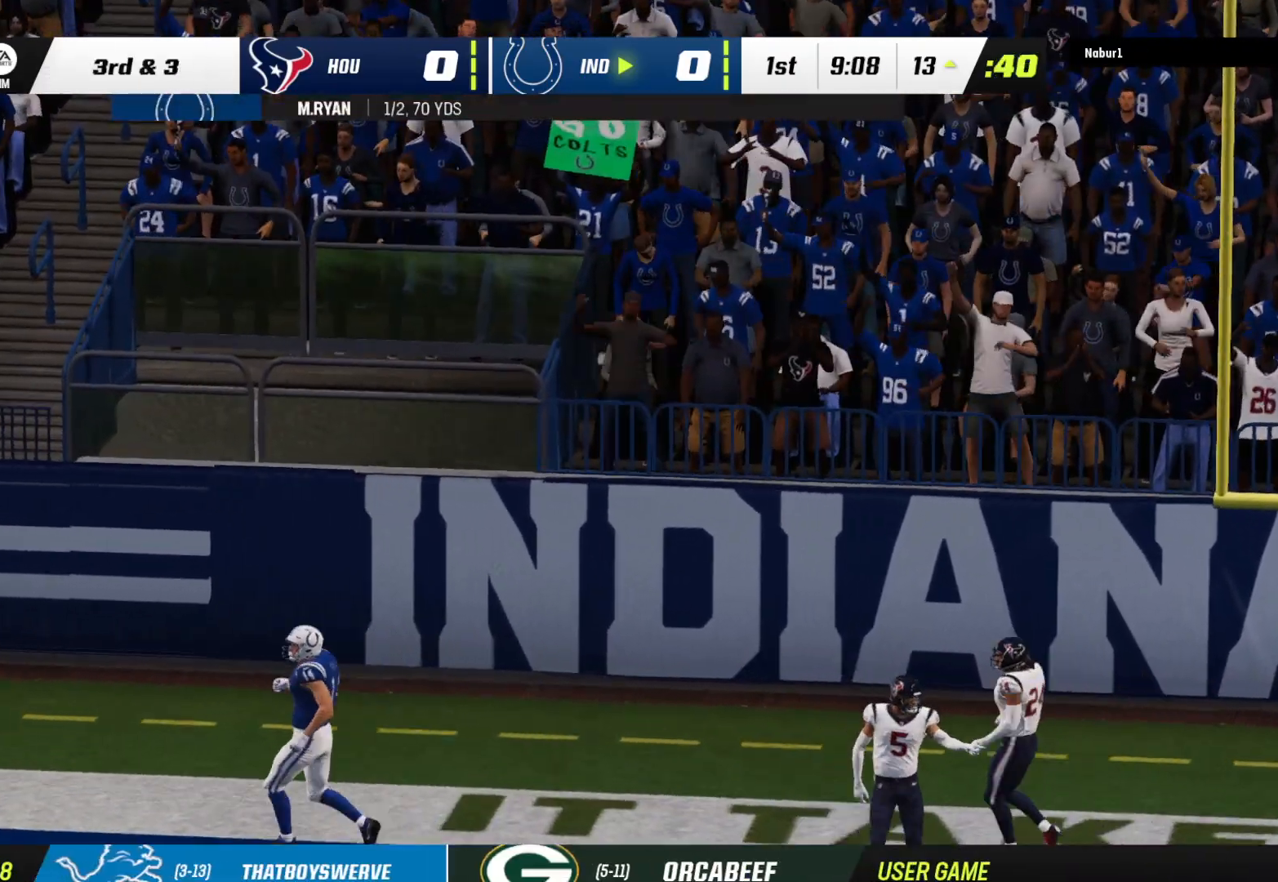
{"buttons": [], "left_stick": "center", "right_stick": "center", "events": [[67, "A", "up"], [133, "A", "down"], [200, "A", "up"]]}
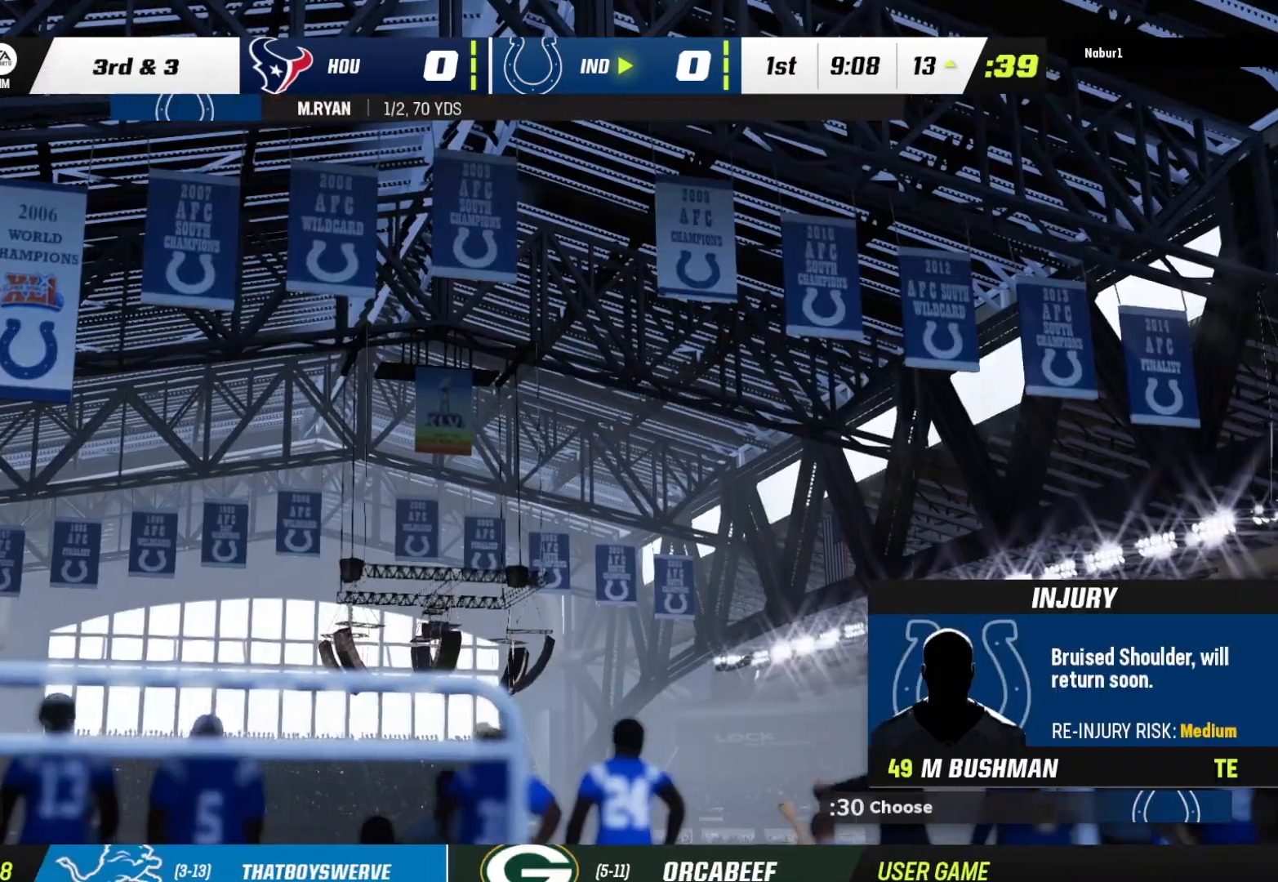
{"buttons": [], "left_stick": "center", "right_stick": "center", "events": []}
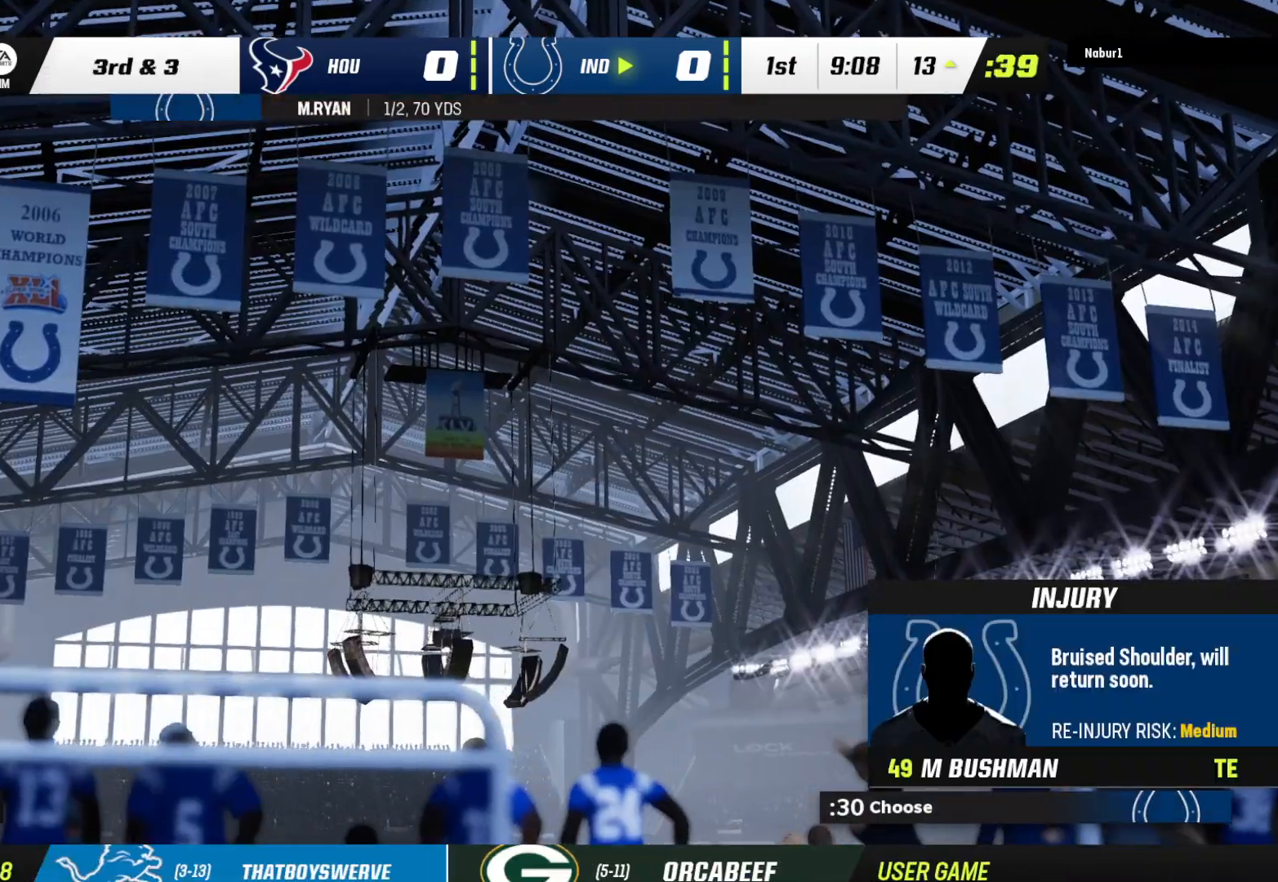
{"buttons": ["A"], "left_stick": "center", "right_stick": "center", "events": [[367, "A", "down"]]}
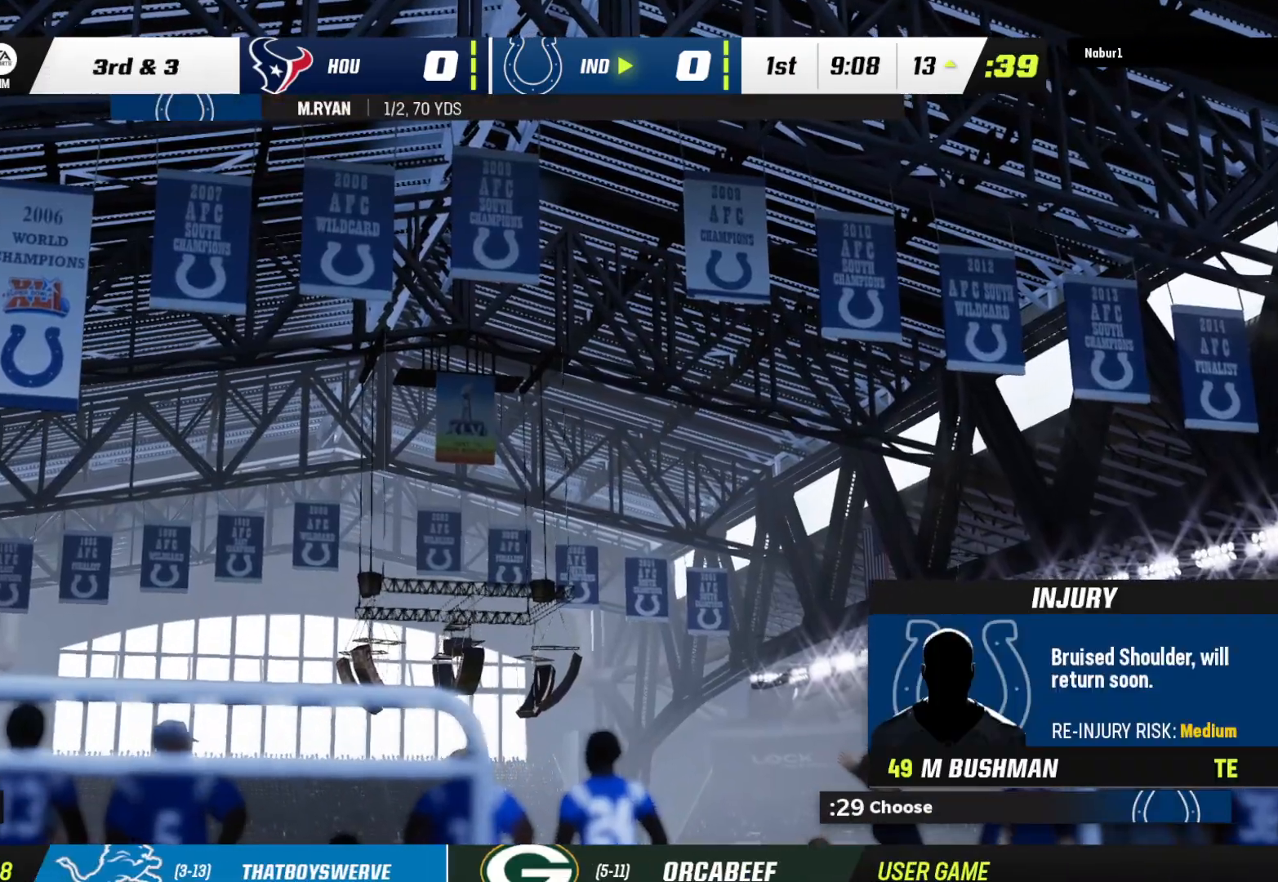
{"buttons": [], "left_stick": "center", "right_stick": "center", "events": [[67, "A", "up"]]}
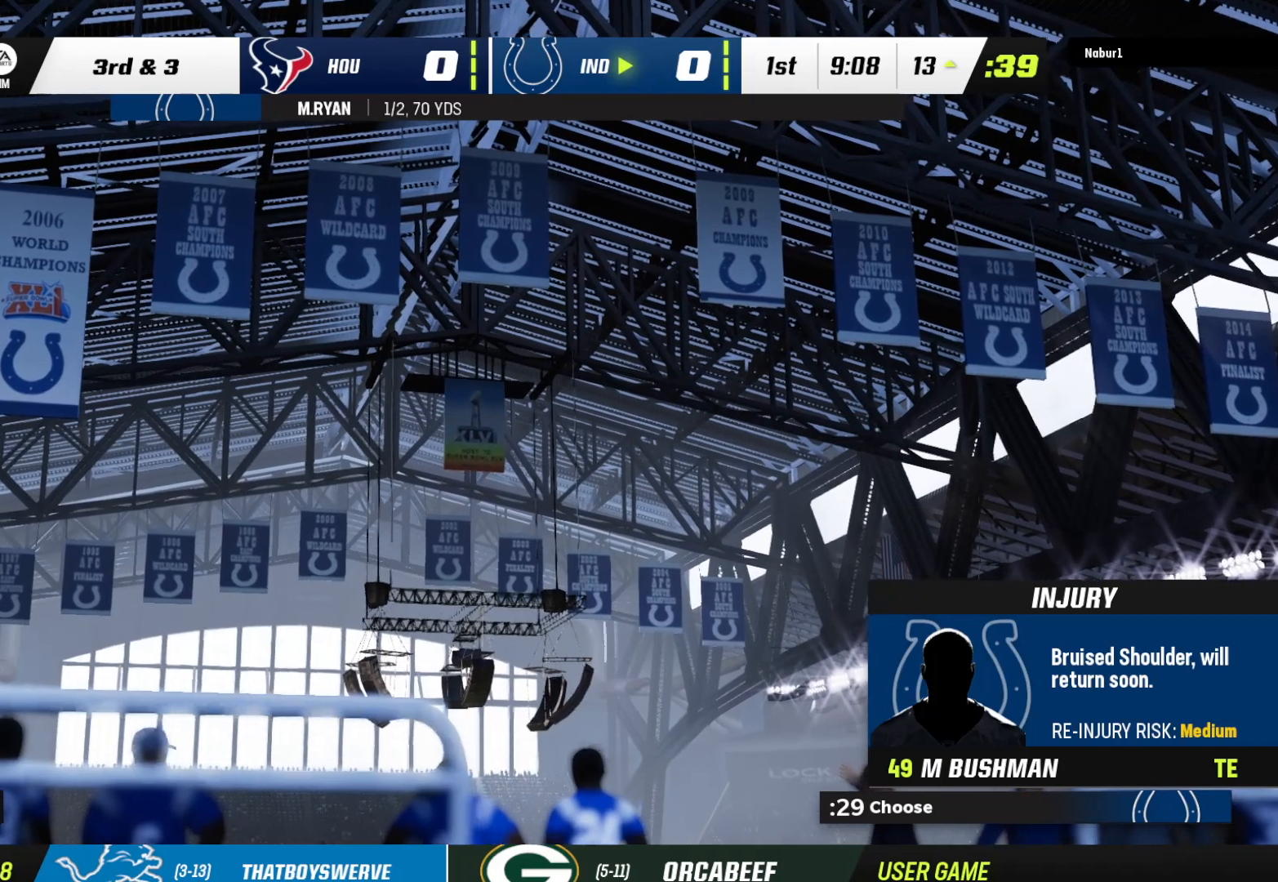
{"buttons": [], "left_stick": "center", "right_stick": "center", "events": [[100, "A", "down"], [333, "A", "up"]]}
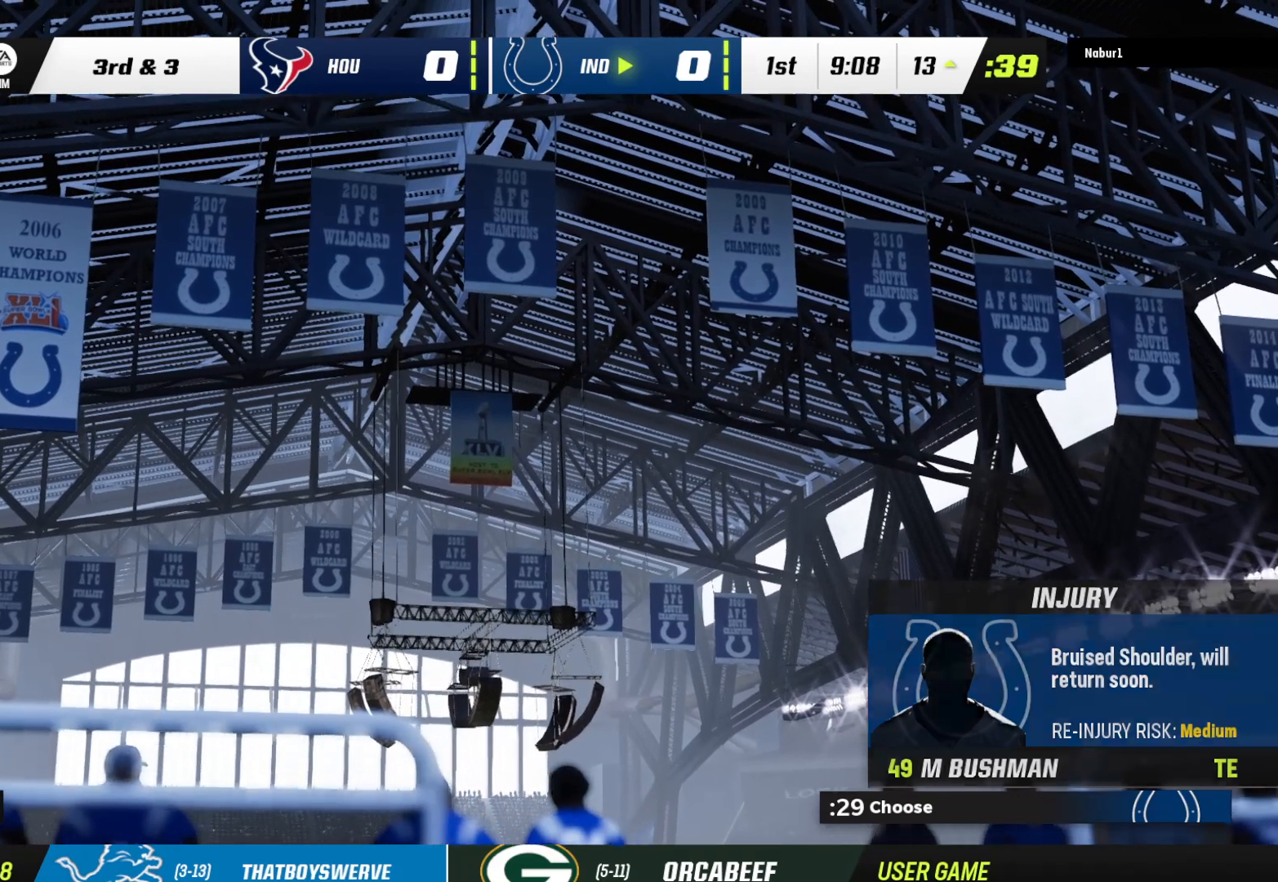
{"buttons": [], "left_stick": "center", "right_stick": "center", "events": []}
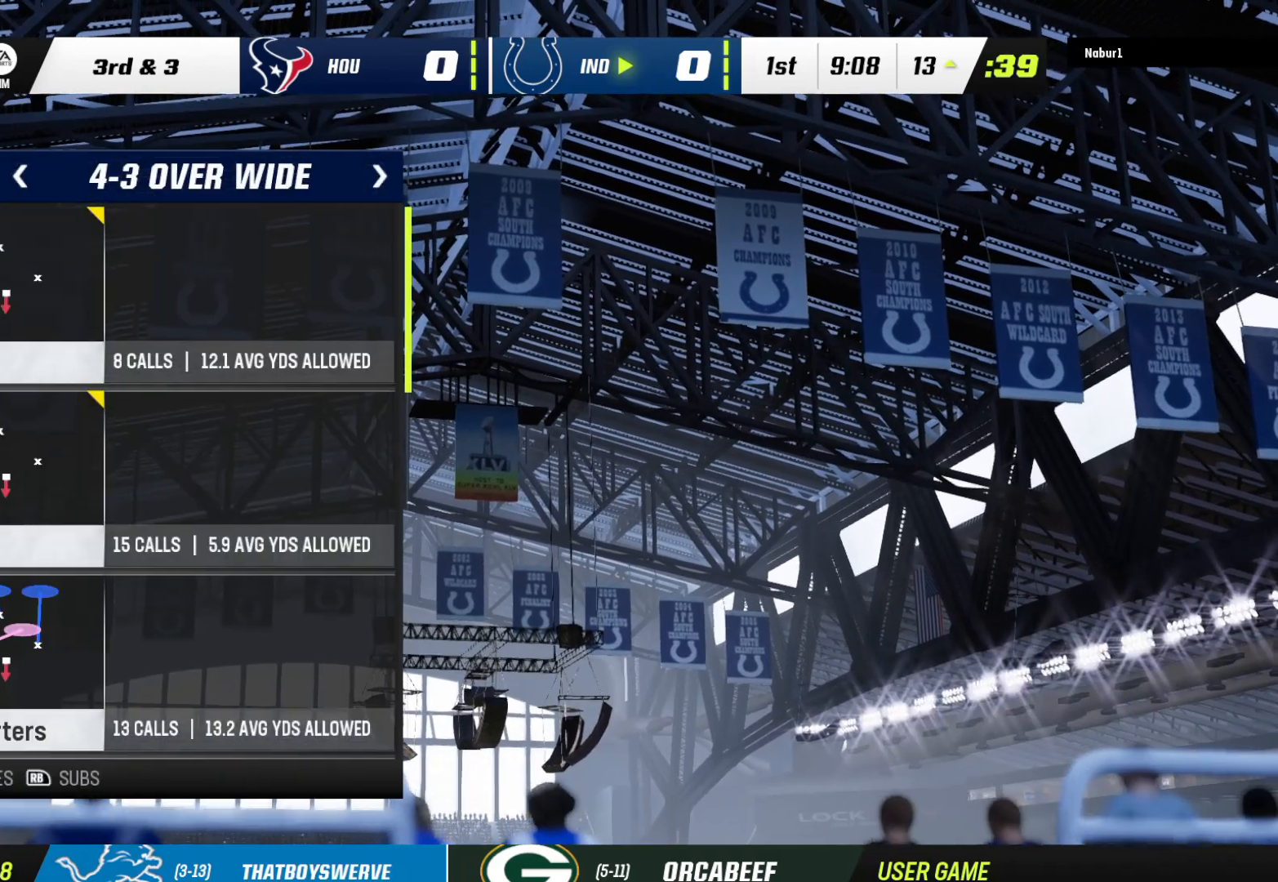
{"buttons": [], "left_stick": "center", "right_stick": "center", "events": []}
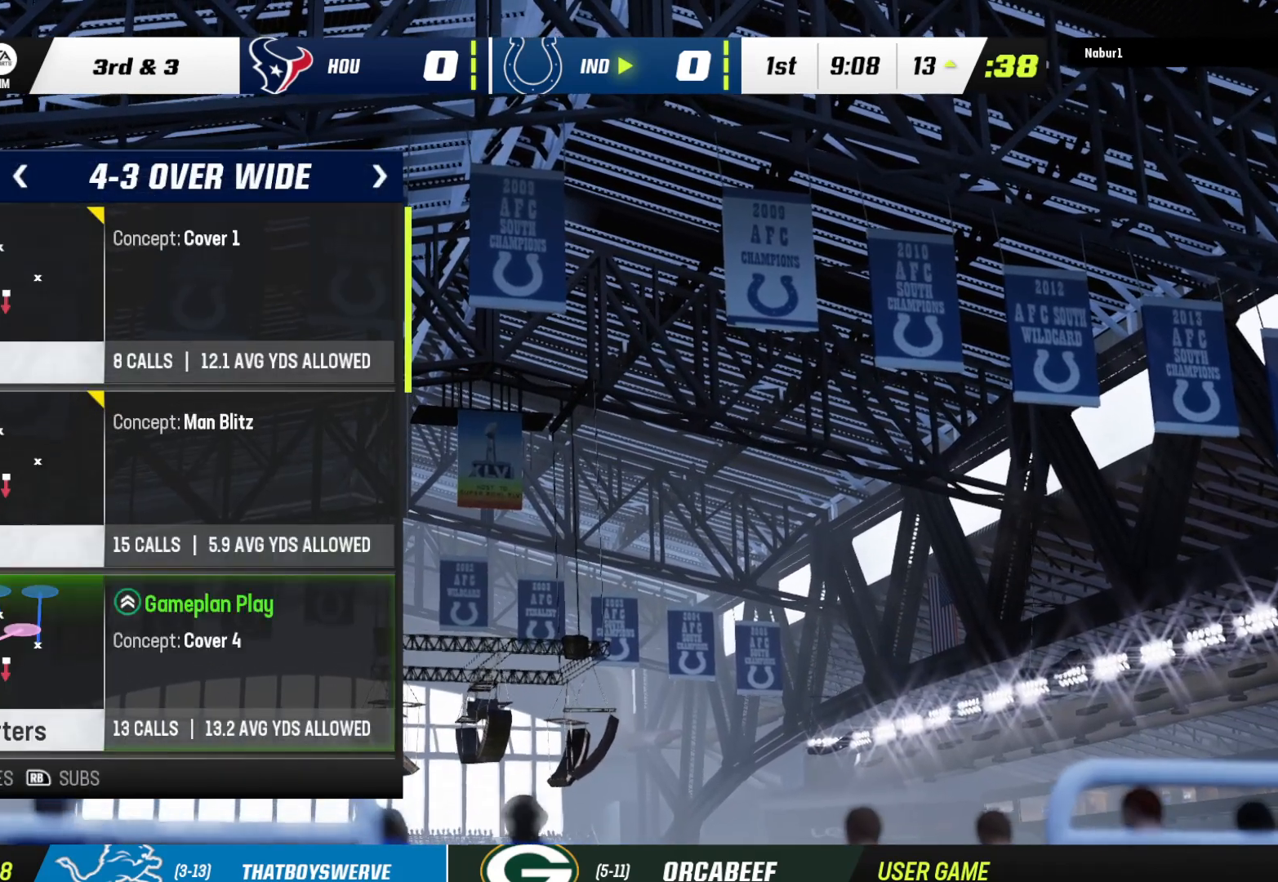
{"buttons": [], "left_stick": "center", "right_stick": "center", "events": [[200, "DPAD_DOWN", "down"], [367, "DPAD_DOWN", "up"]]}
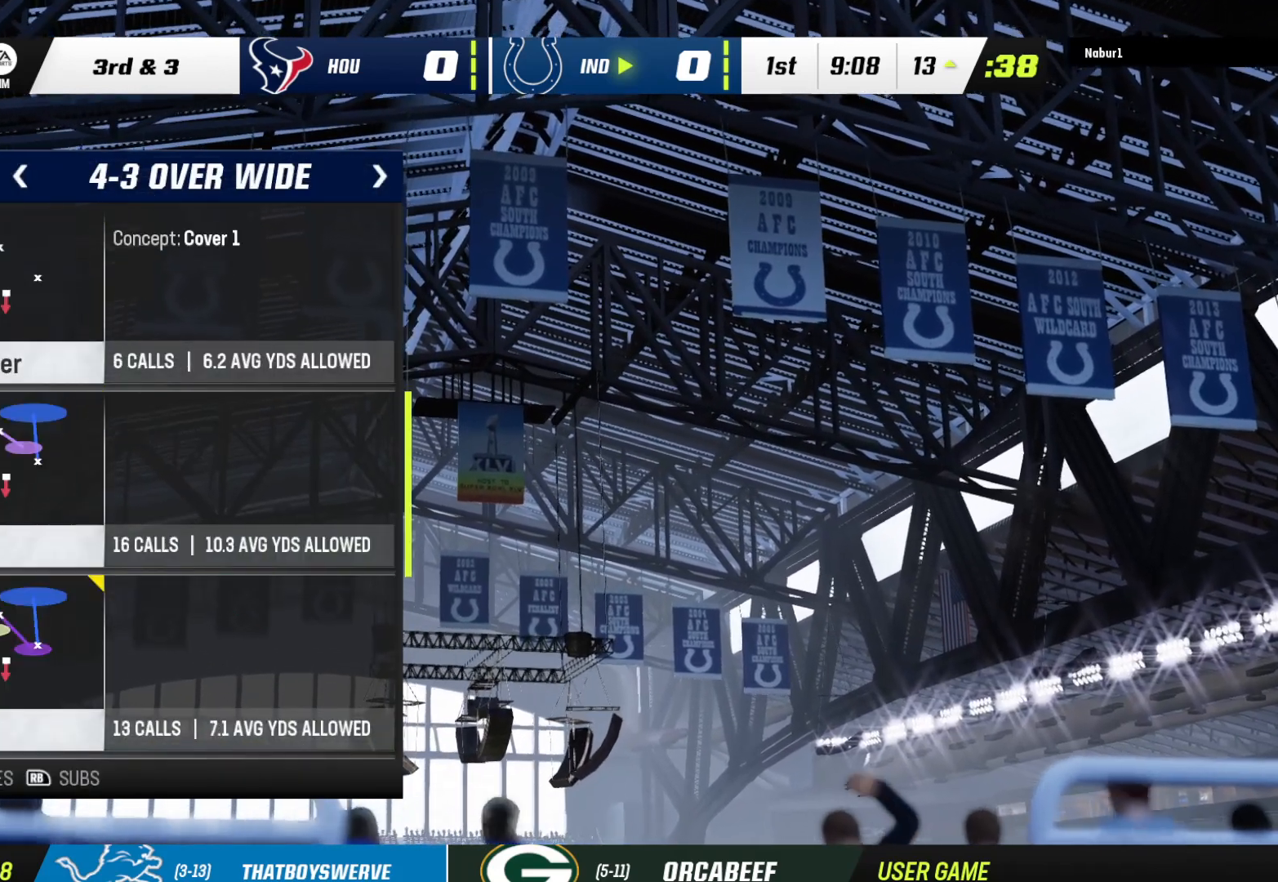
{"buttons": [], "left_stick": "center", "right_stick": "center", "events": [[267, "B", "down"], [433, "B", "up"]]}
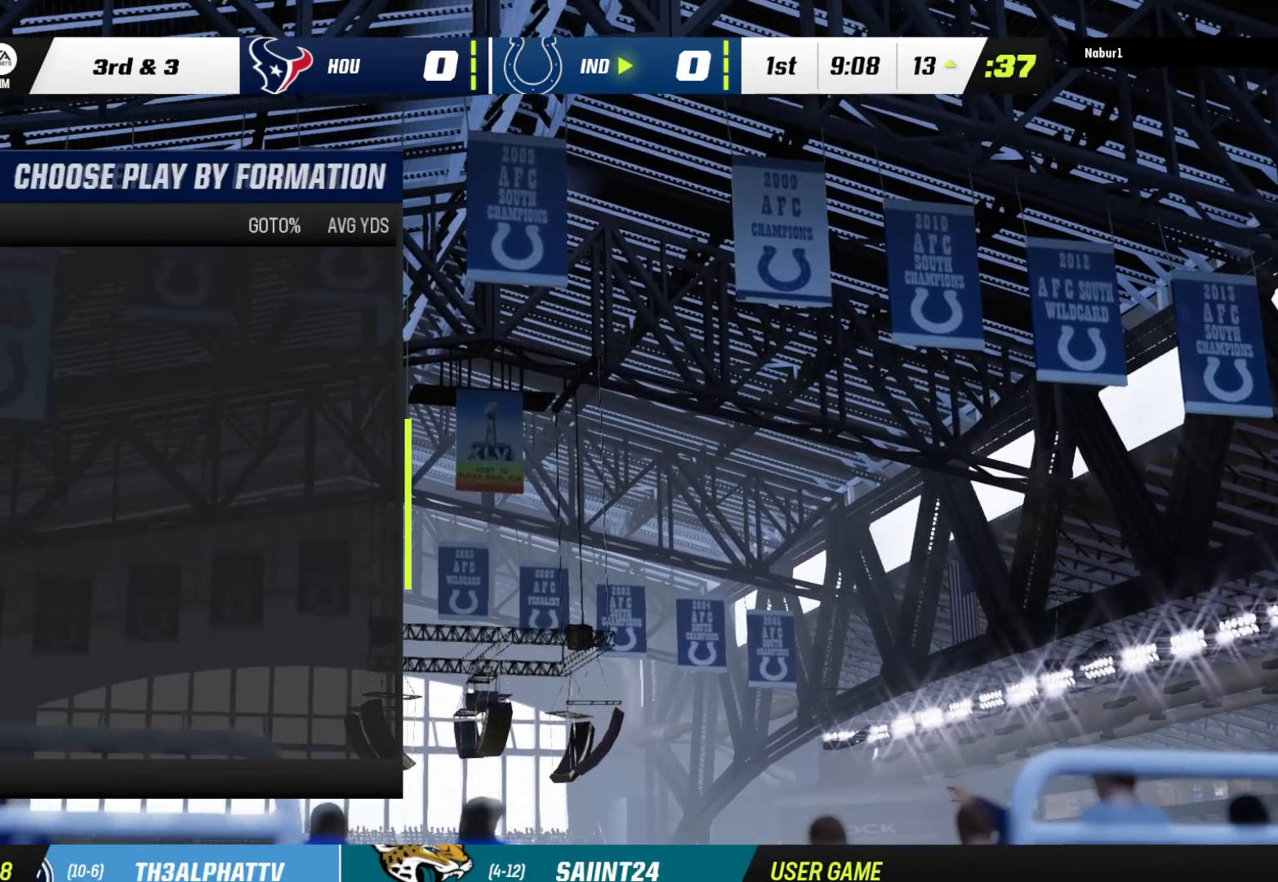
{"buttons": ["DPAD_DOWN"], "left_stick": "center", "right_stick": "center", "events": [[267, "DPAD_DOWN", "down"], [400, "DPAD_DOWN", "up"], [500, "DPAD_DOWN", "down"]]}
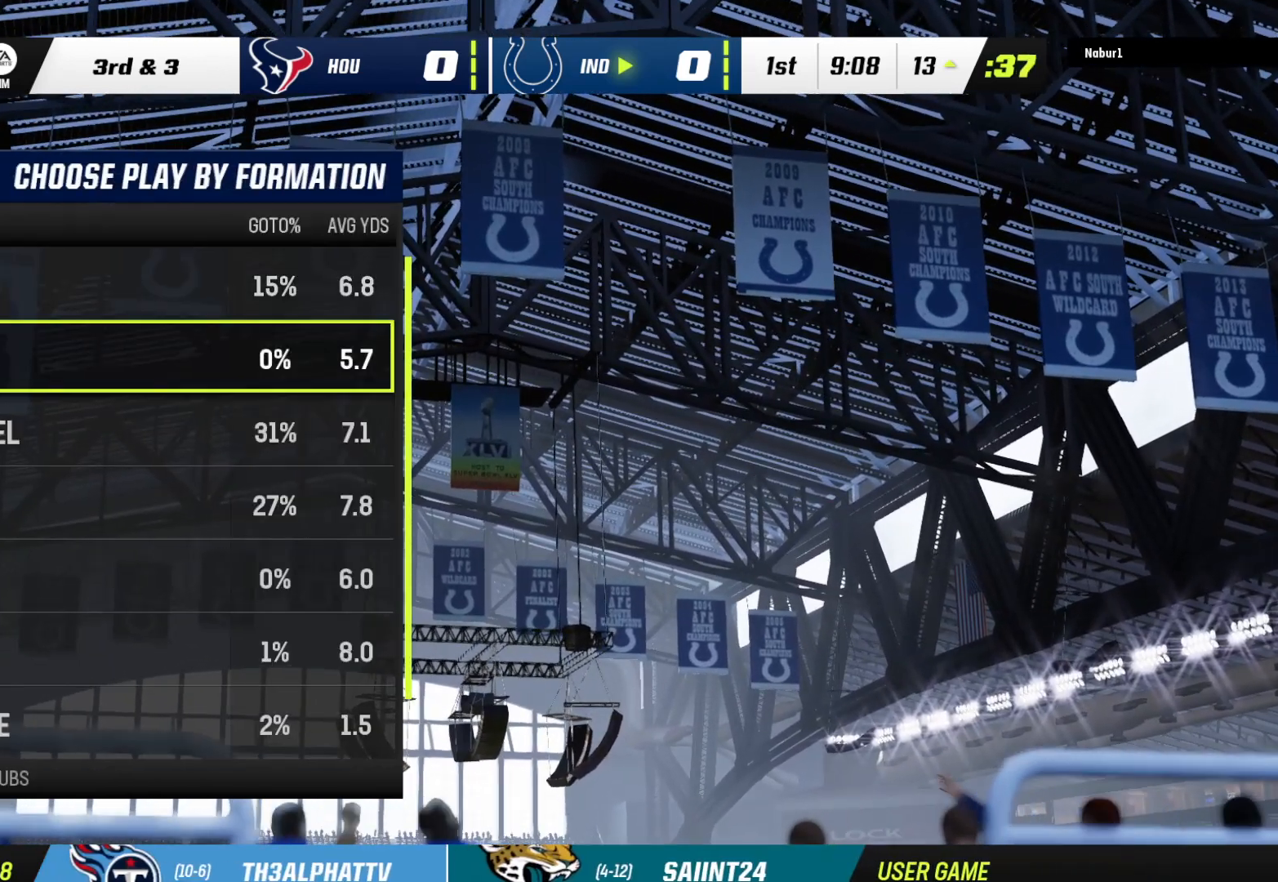
{"buttons": [], "left_stick": "center", "right_stick": "center", "events": [[133, "DPAD_DOWN", "up"]]}
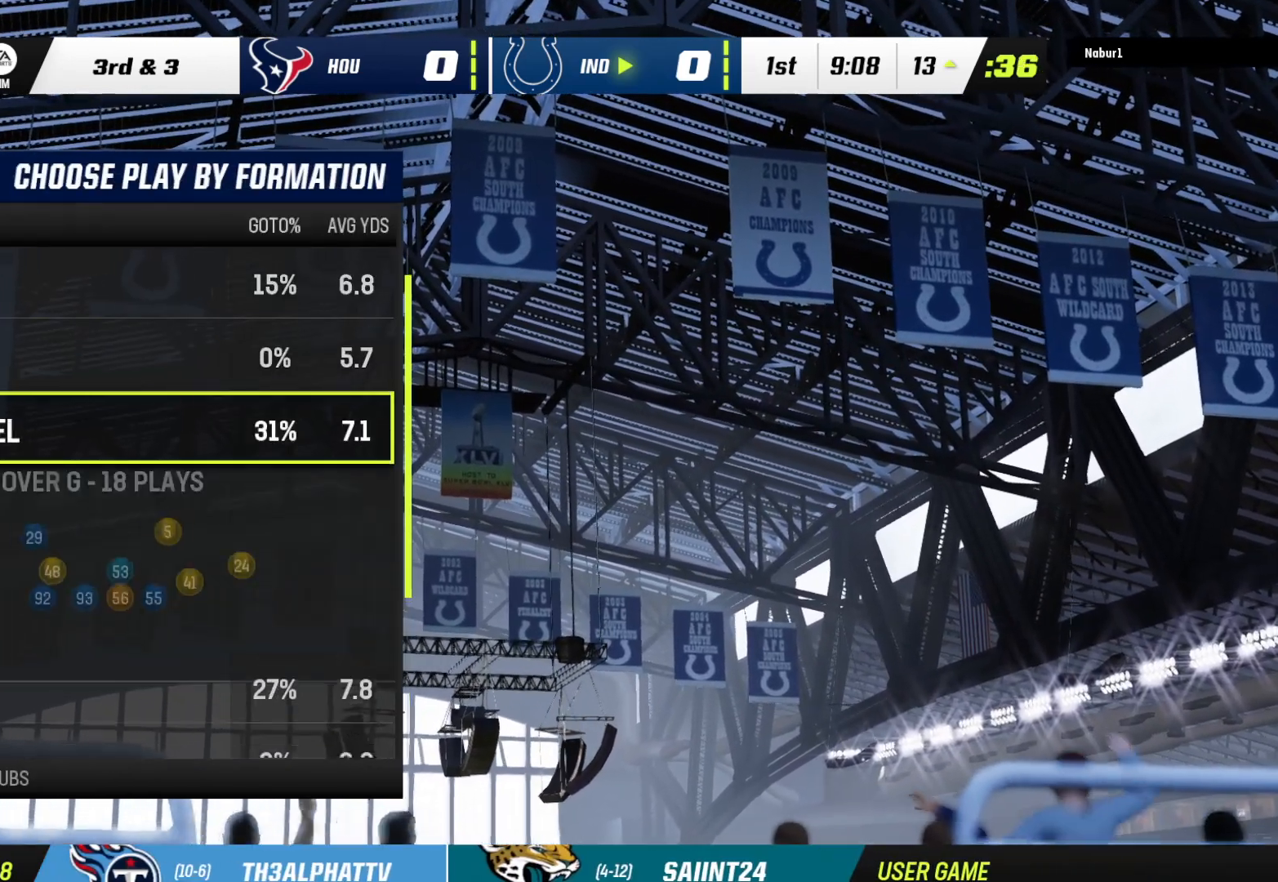
{"buttons": [], "left_stick": "center", "right_stick": "center", "events": [[333, "A", "down"], [500, "A", "up"]]}
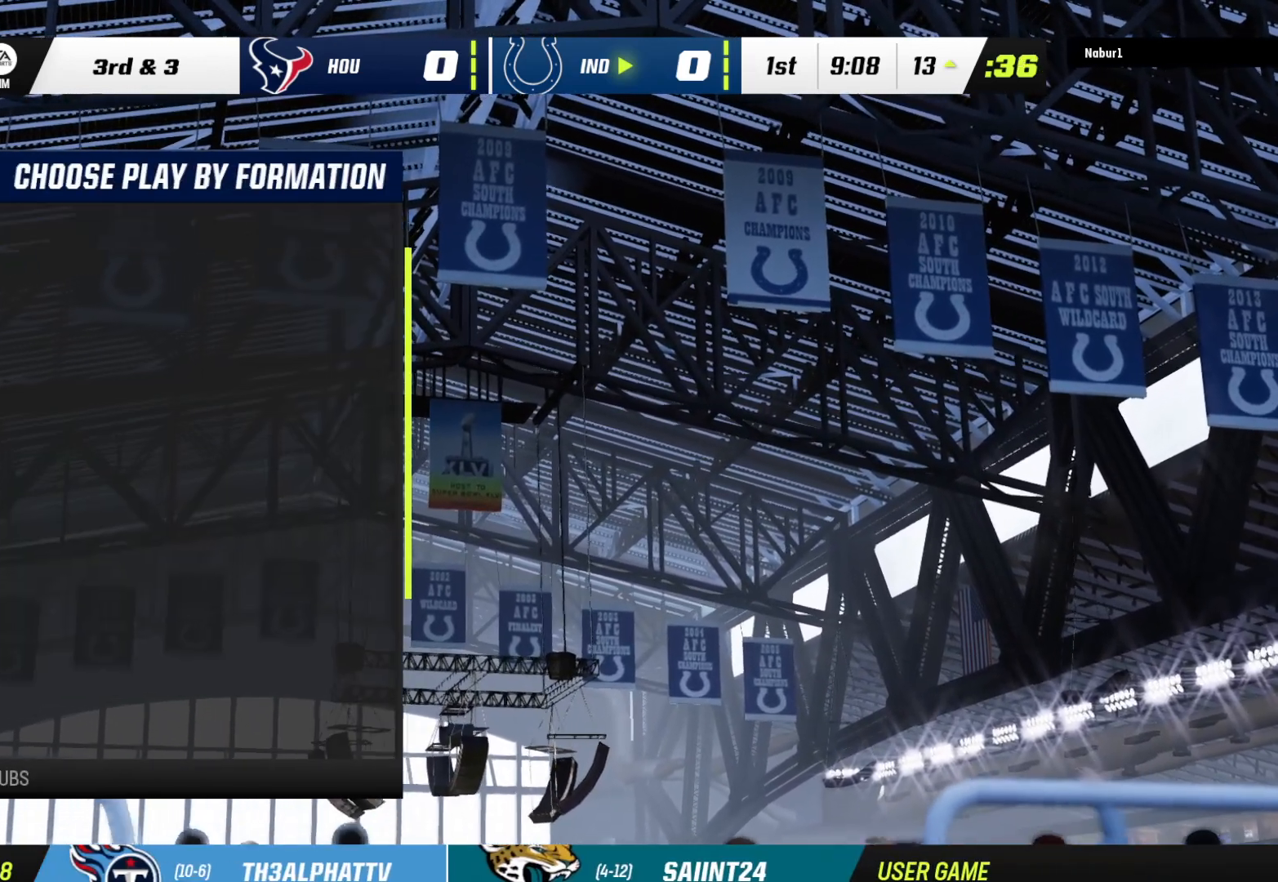
{"buttons": [], "left_stick": "center", "right_stick": "center", "events": []}
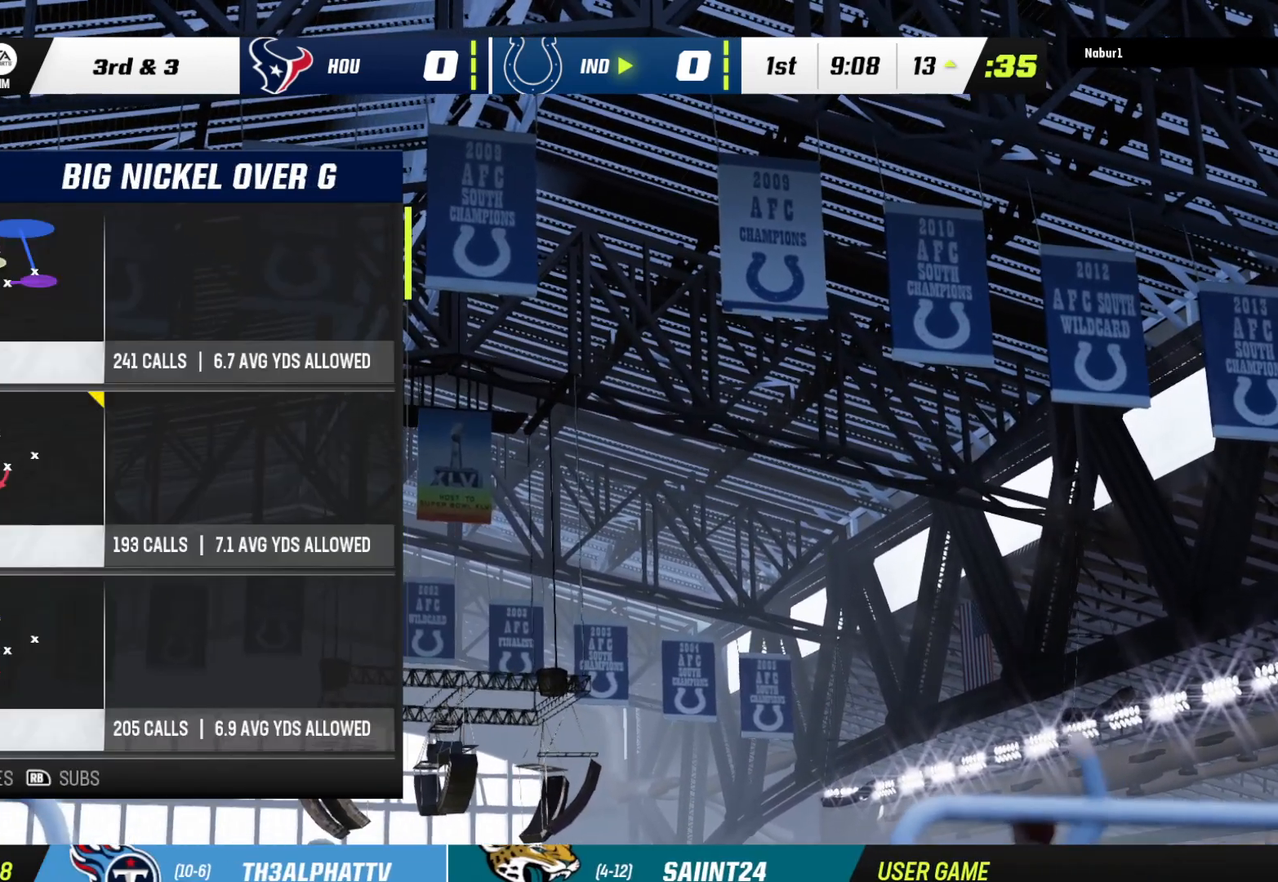
{"buttons": [], "left_stick": "center", "right_stick": "center", "events": []}
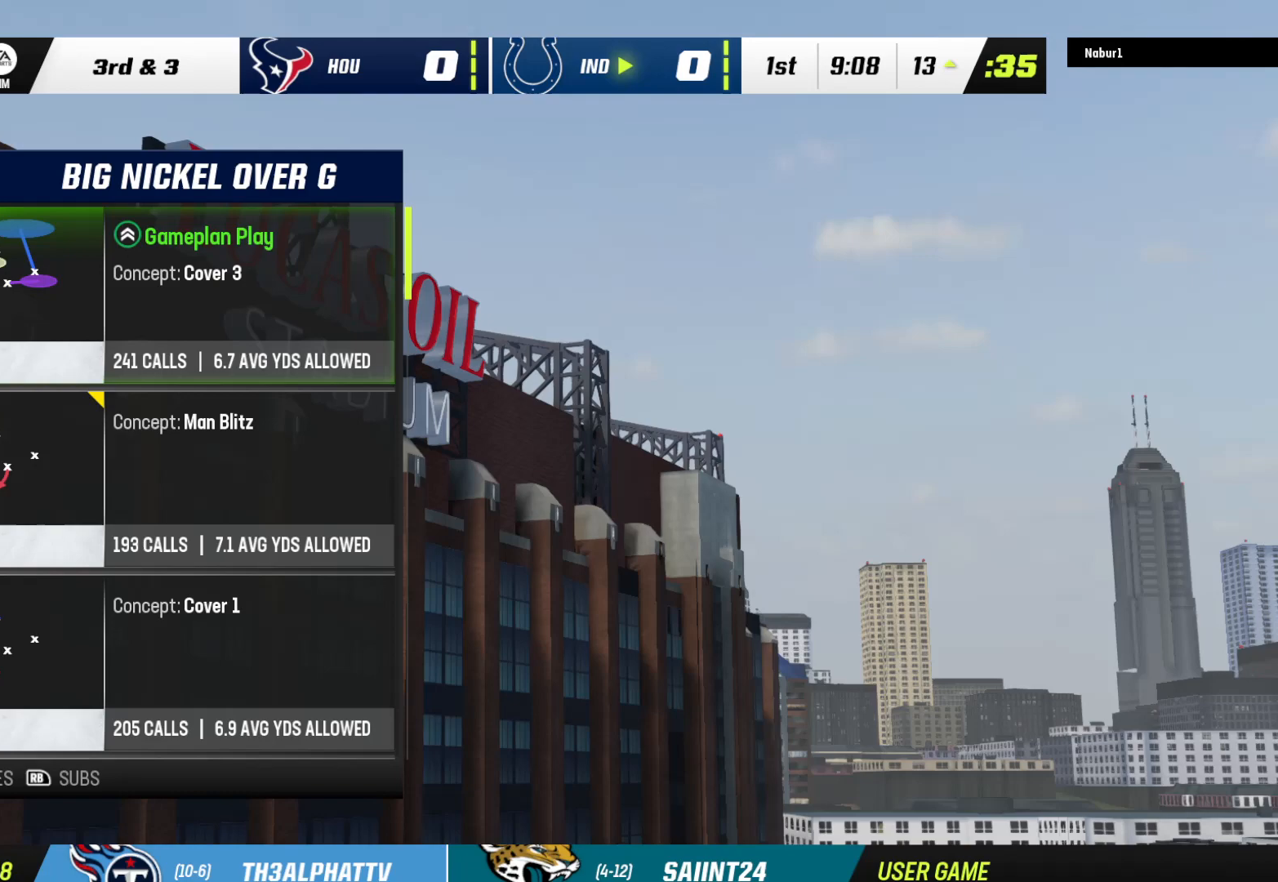
{"buttons": [], "left_stick": "center", "right_stick": "center", "events": [[233, "DPAD_DOWN", "down"], [333, "DPAD_DOWN", "up"]]}